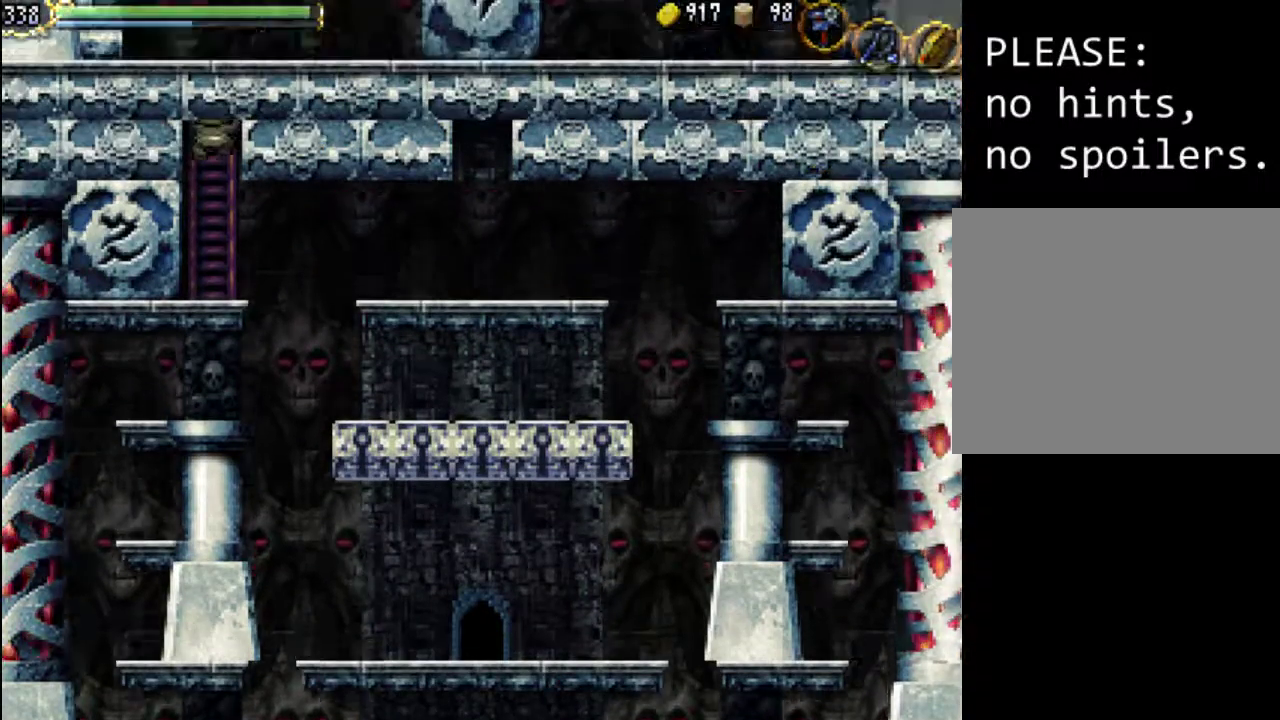
Gameplay with a controller (Xbox layout); each line is a JSON object with the inputs held at the frame after it. "events" lists button and stick changes between this image and that frame as [ms after this image, input, new state], when the widget could be followed in between. Not read: L3 R3 left_stick right_stick.
{"buttons": ["DPAD_UP"], "events": []}
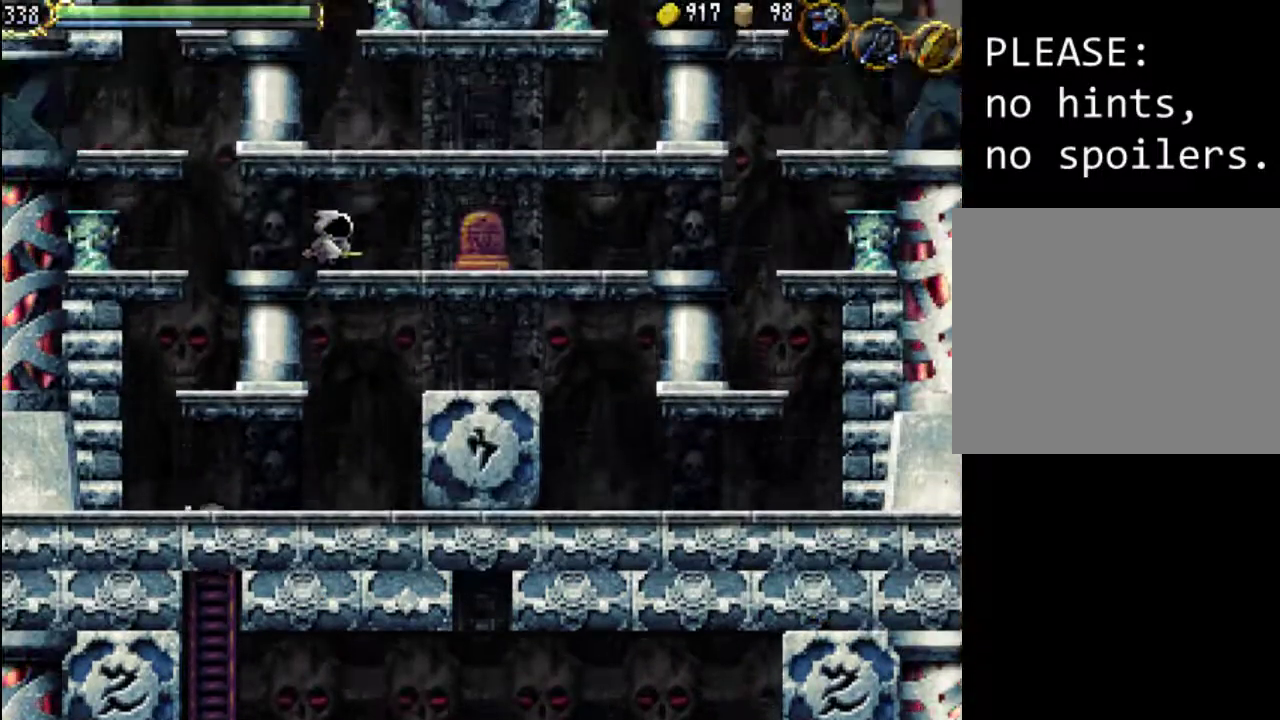
{"buttons": ["A", "DPAD_LEFT"], "events": [[233, "DPAD_LEFT", "down"], [300, "DPAD_UP", "up"], [500, "A", "down"]]}
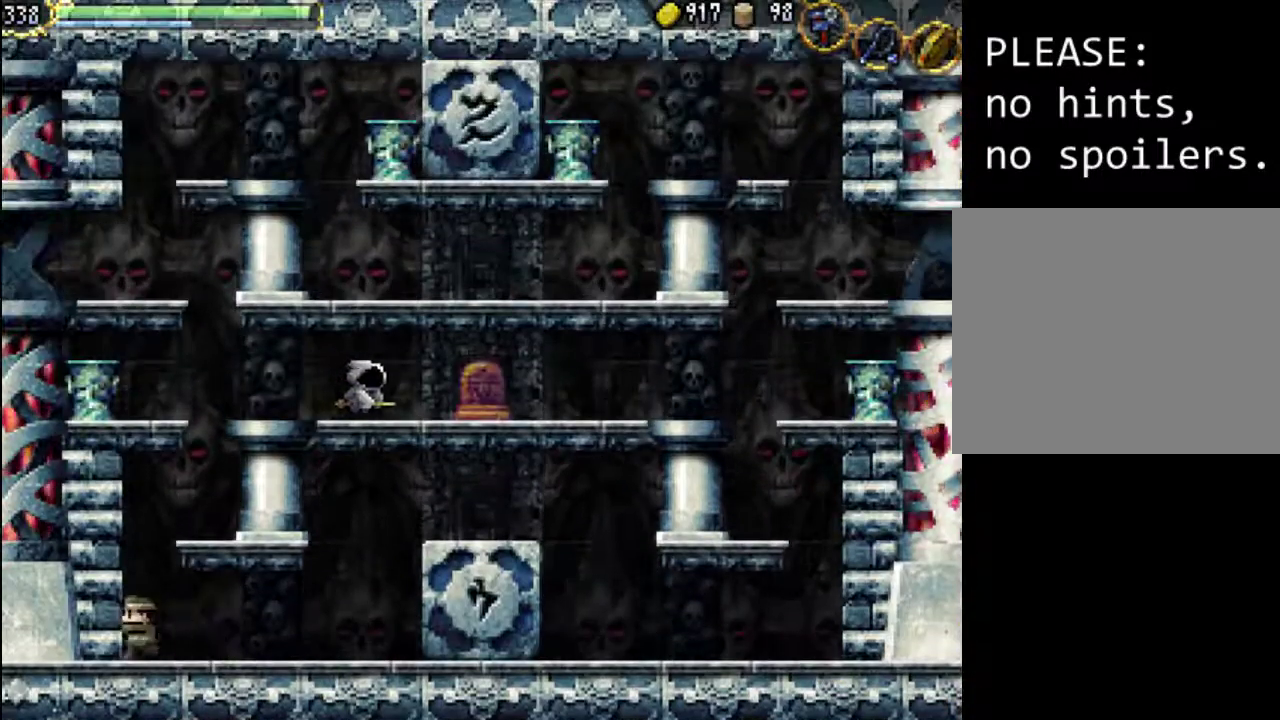
{"buttons": ["DPAD_RIGHT"], "events": [[33, "DPAD_LEFT", "up"], [233, "DPAD_RIGHT", "down"], [467, "A", "up"]]}
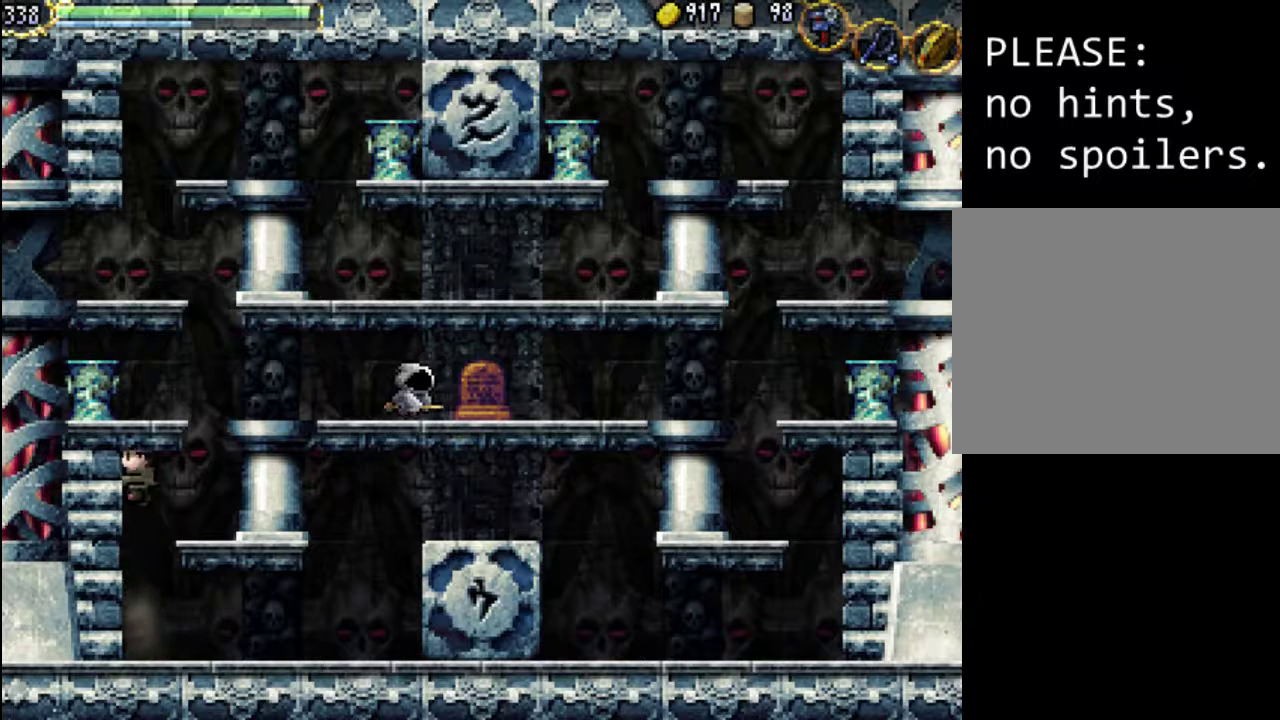
{"buttons": ["A", "DPAD_RIGHT"], "events": [[467, "A", "down"]]}
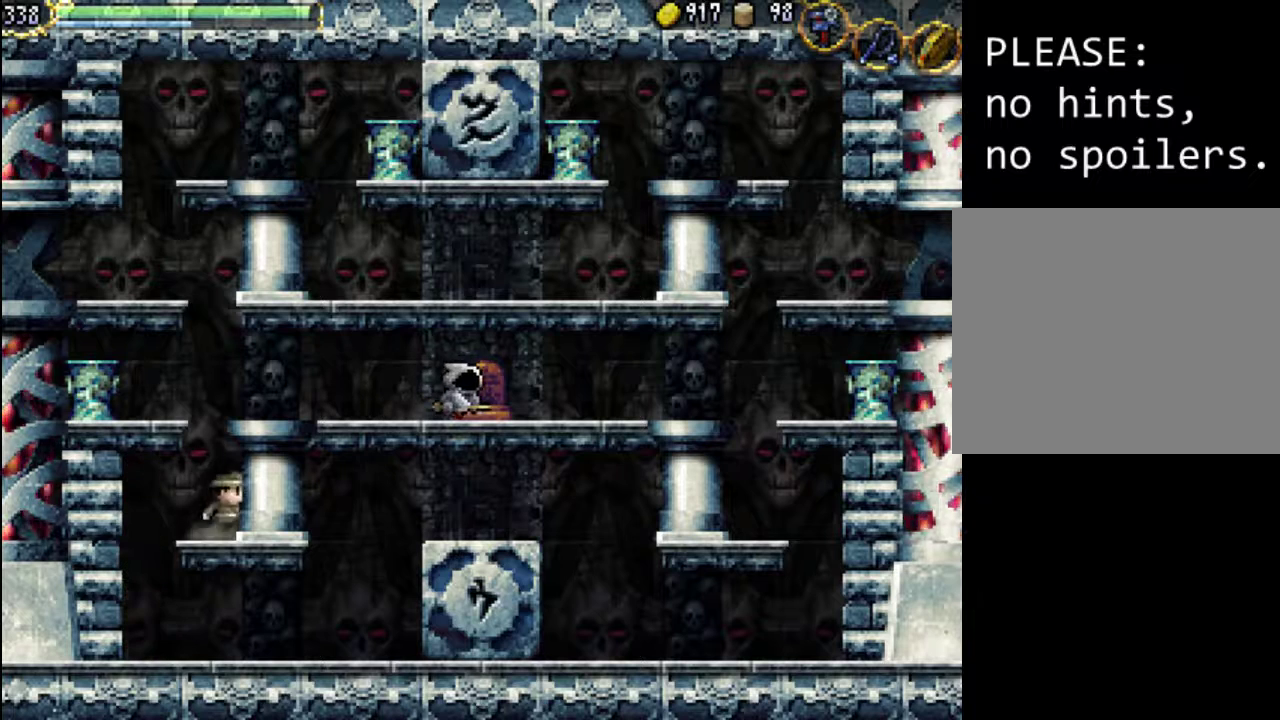
{"buttons": ["X", "DPAD_RIGHT"], "events": [[367, "X", "down"], [400, "A", "up"]]}
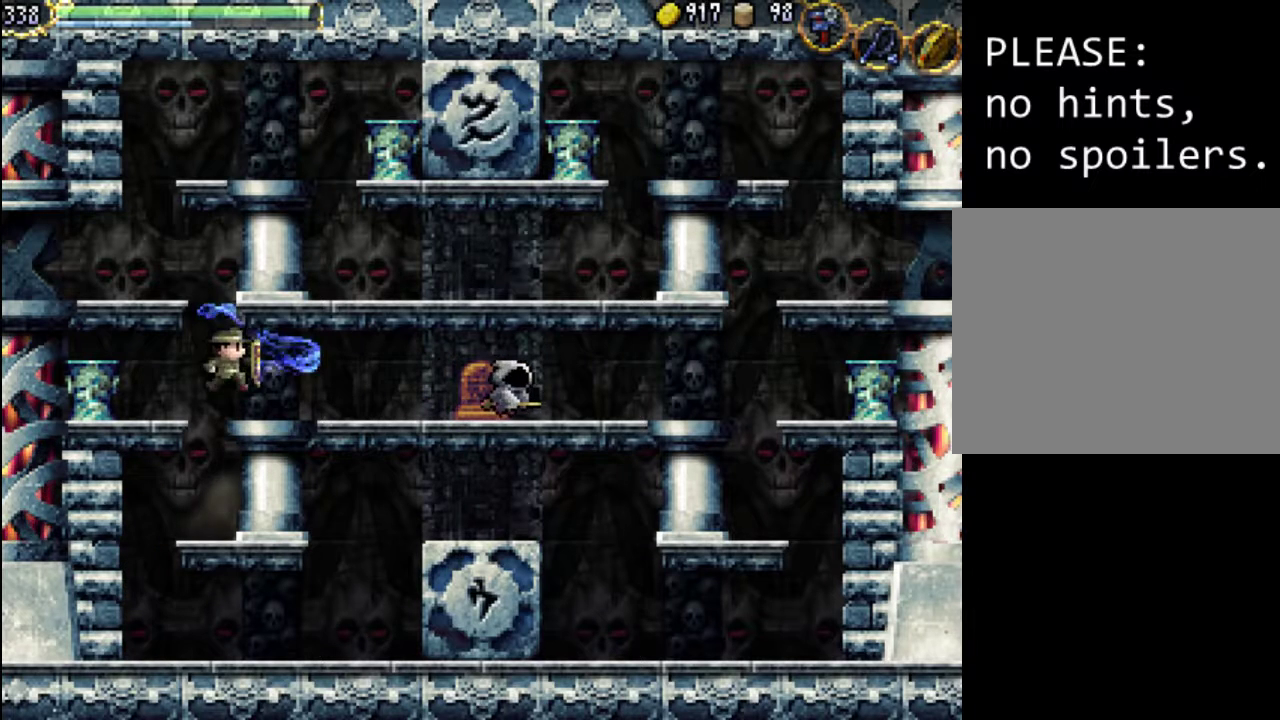
{"buttons": ["DPAD_RIGHT"], "events": [[67, "X", "up"]]}
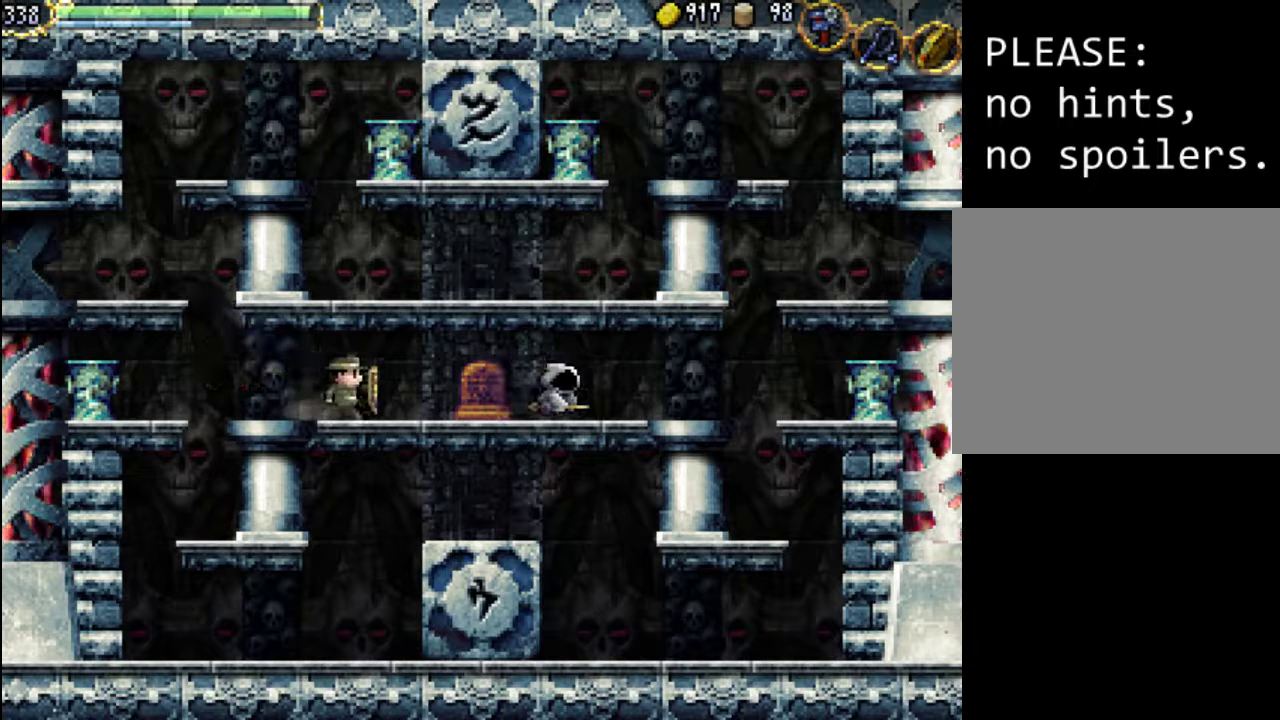
{"buttons": ["DPAD_RIGHT"], "events": []}
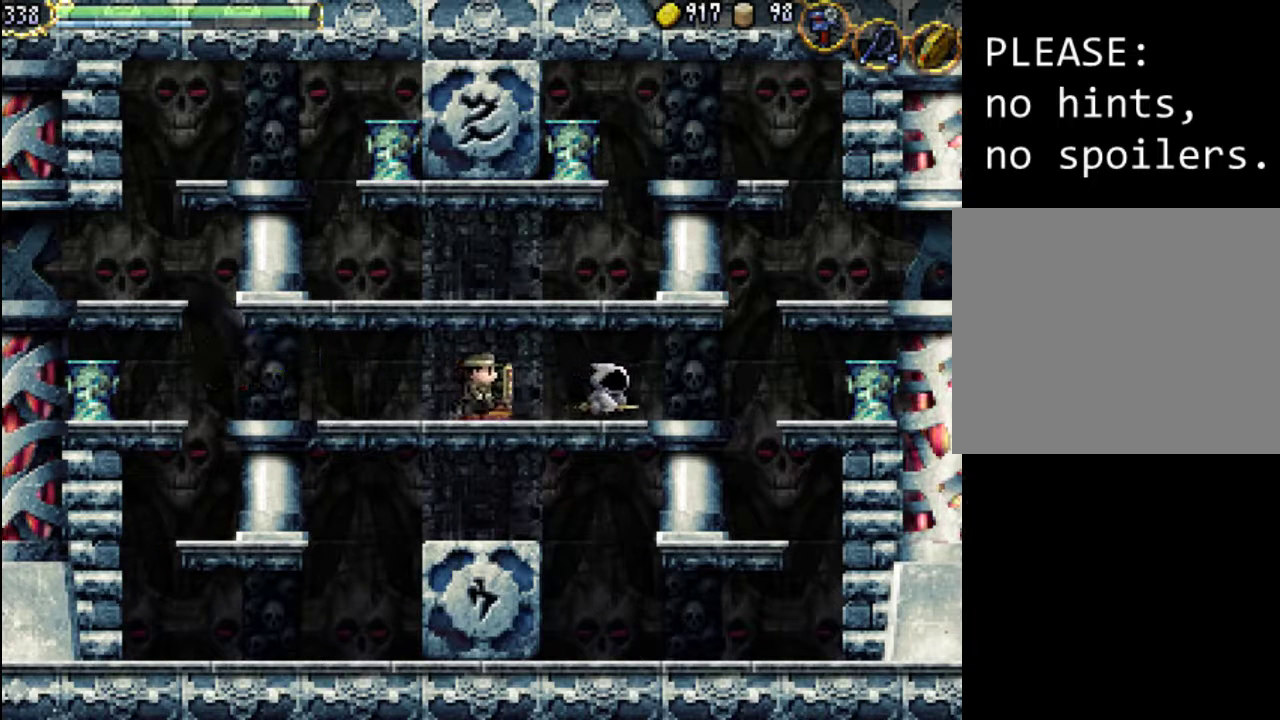
{"buttons": ["B"], "events": [[300, "DPAD_RIGHT", "up"], [433, "B", "down"]]}
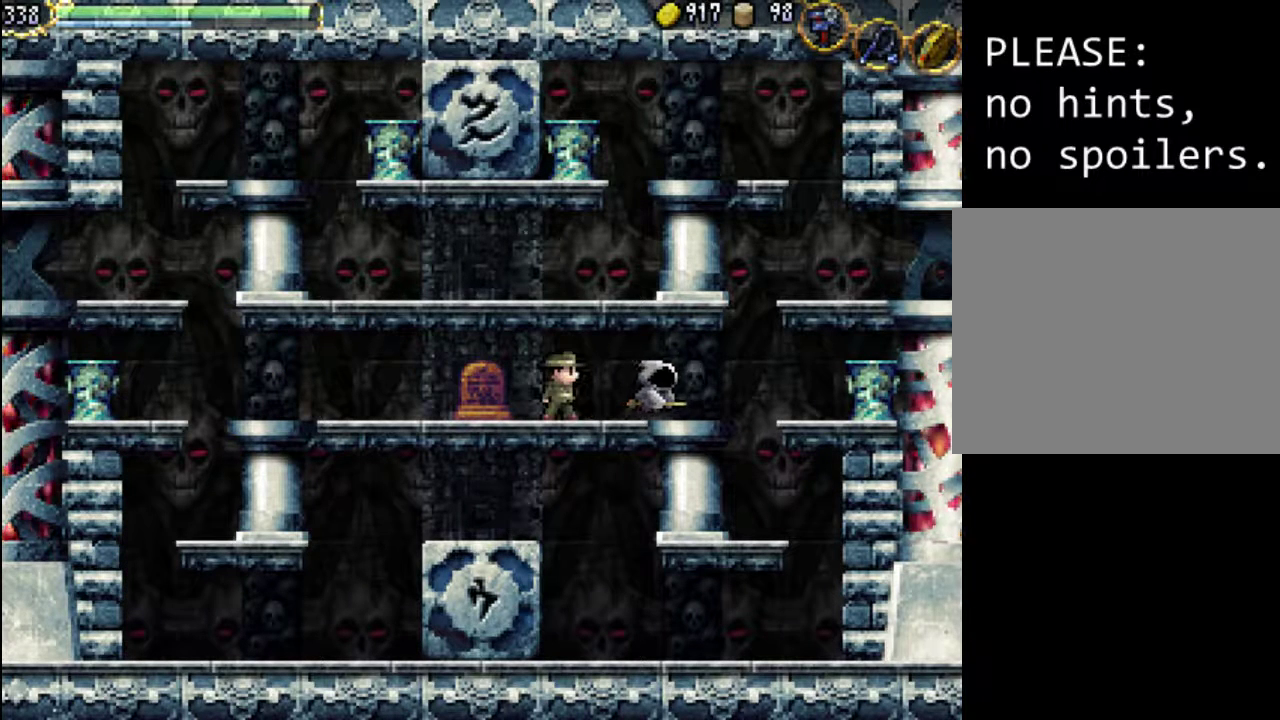
{"buttons": [], "events": [[33, "B", "up"]]}
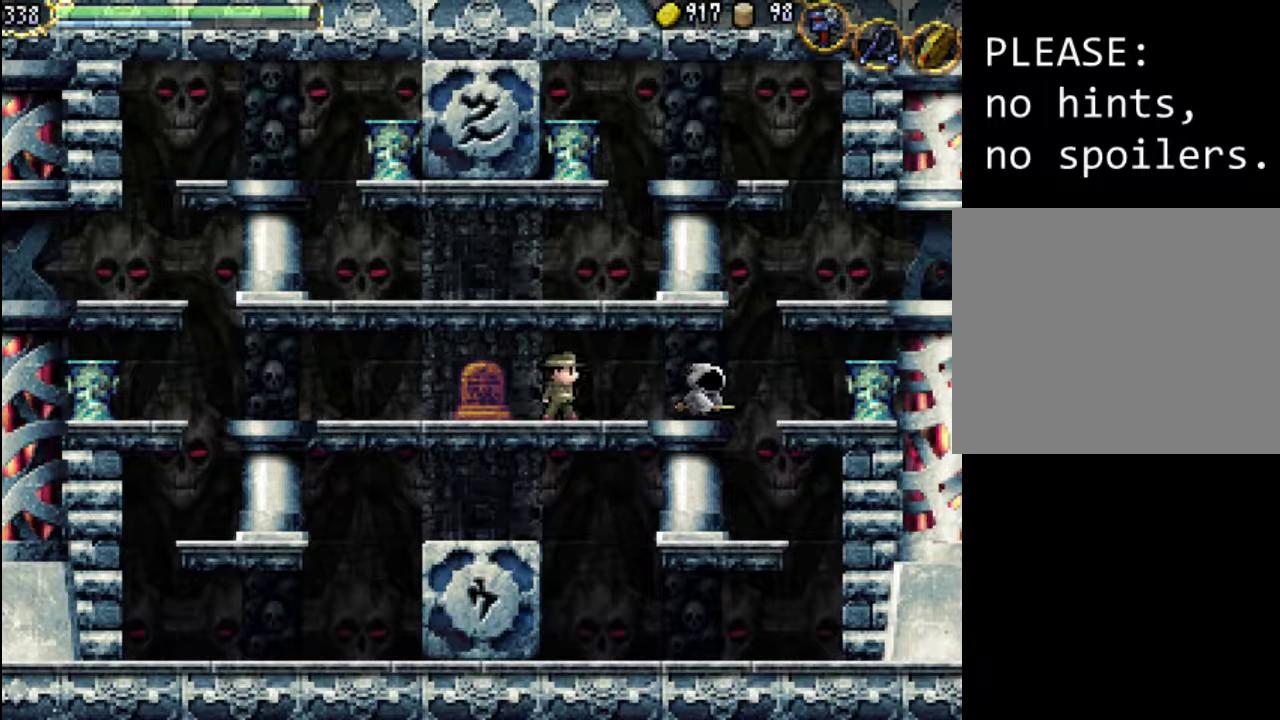
{"buttons": ["DPAD_LEFT"], "events": [[33, "B", "down"], [200, "B", "up"], [300, "DPAD_LEFT", "down"]]}
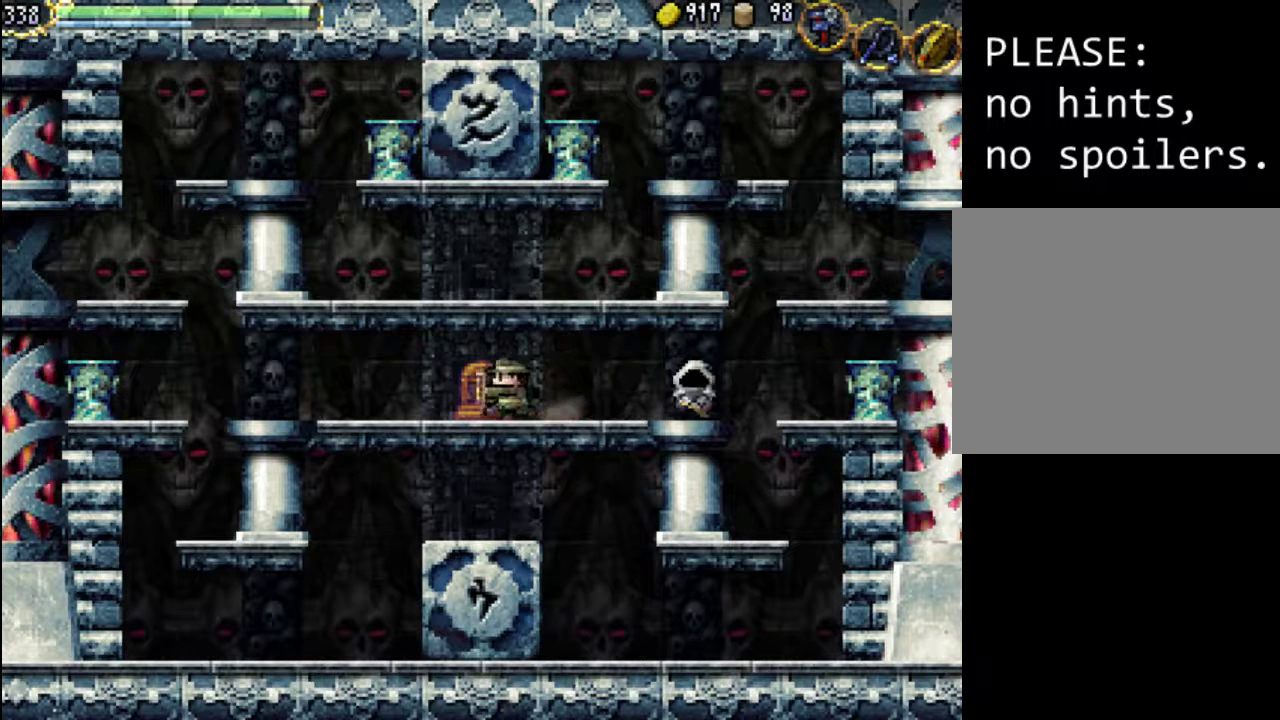
{"buttons": ["DPAD_LEFT"], "events": [[300, "DPAD_DOWN", "down"], [333, "DPAD_RIGHT", "down"], [367, "DPAD_DOWN", "up"], [500, "DPAD_RIGHT", "up"]]}
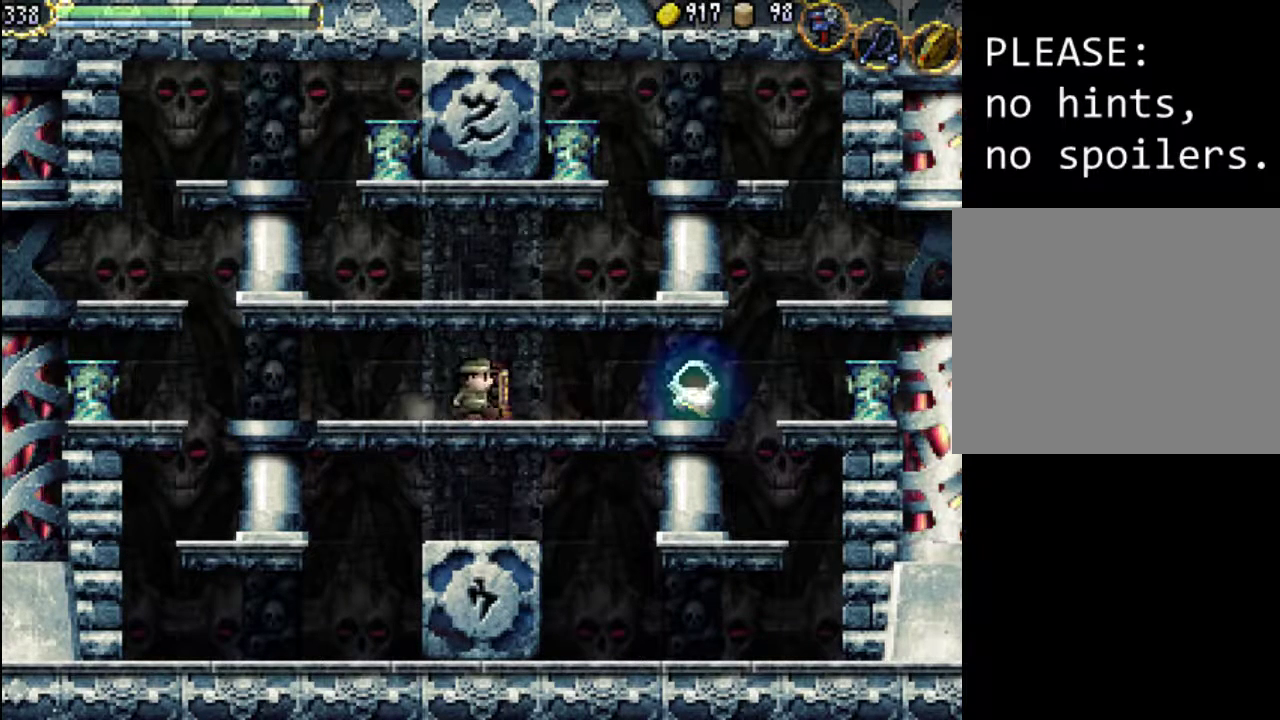
{"buttons": ["DPAD_LEFT"], "events": []}
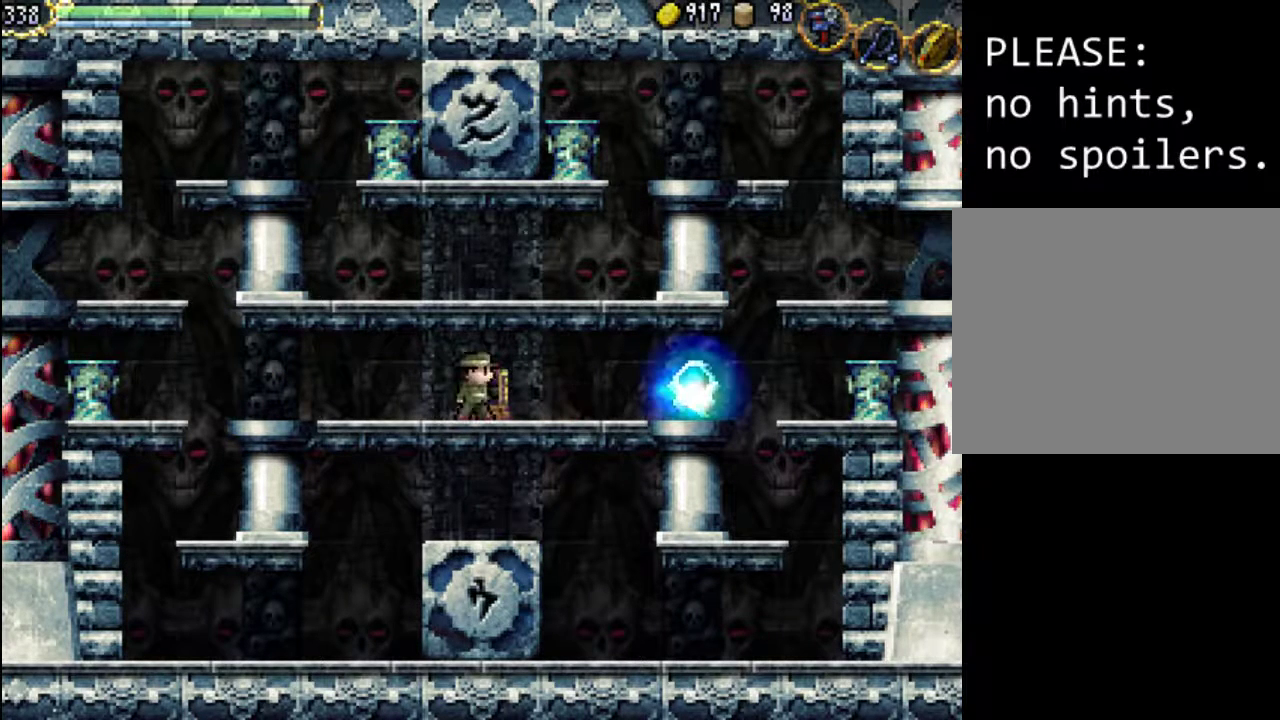
{"buttons": [], "events": [[500, "DPAD_LEFT", "up"]]}
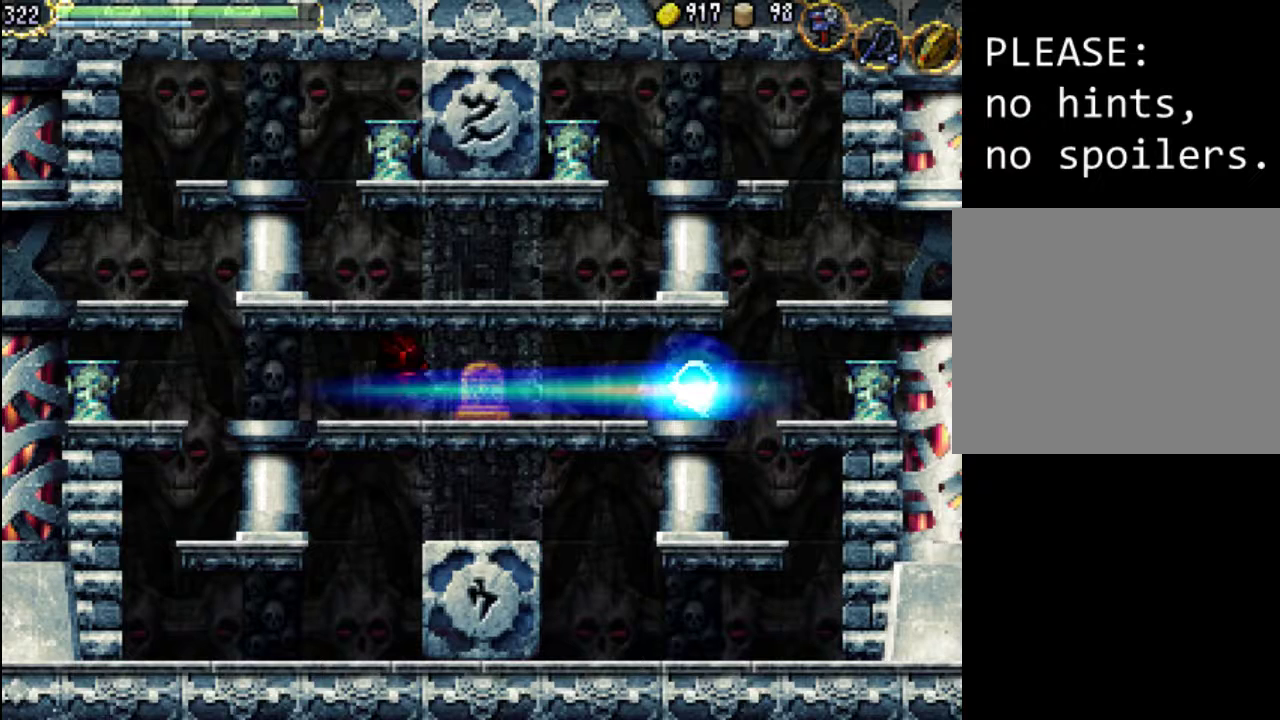
{"buttons": ["DPAD_LEFT"], "events": [[400, "DPAD_LEFT", "down"]]}
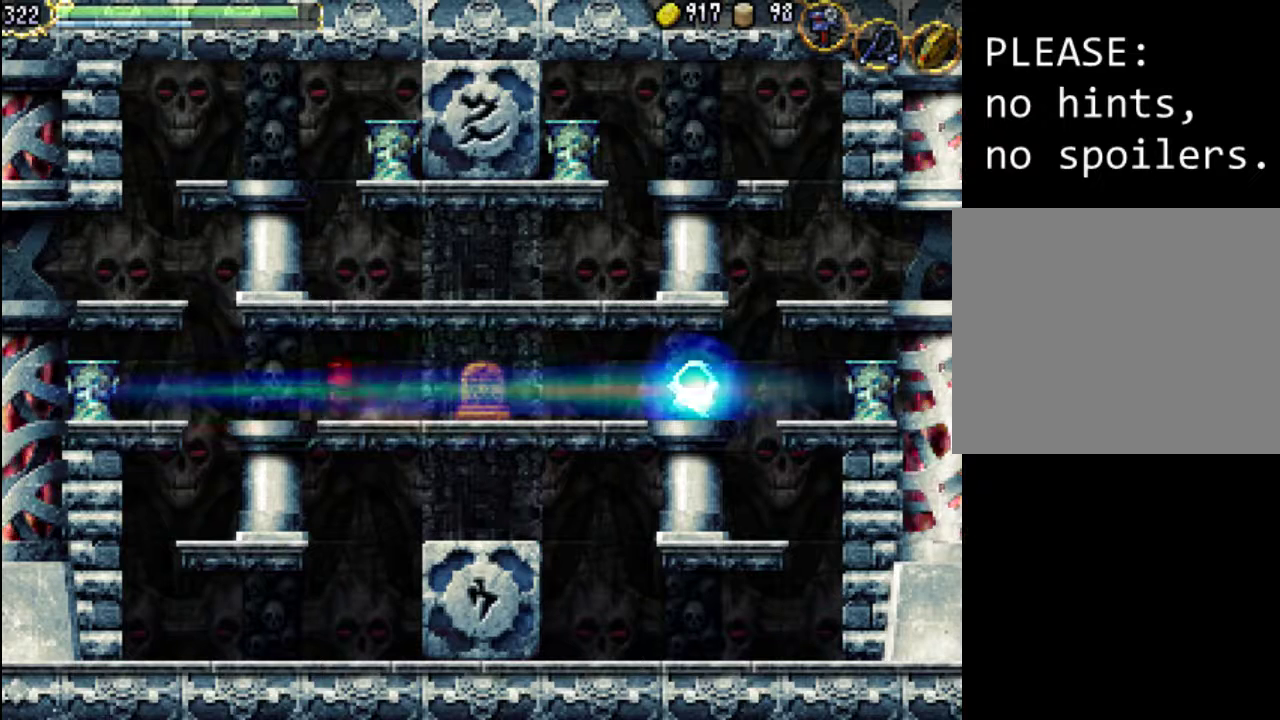
{"buttons": ["A", "DPAD_LEFT"], "events": [[300, "A", "down"]]}
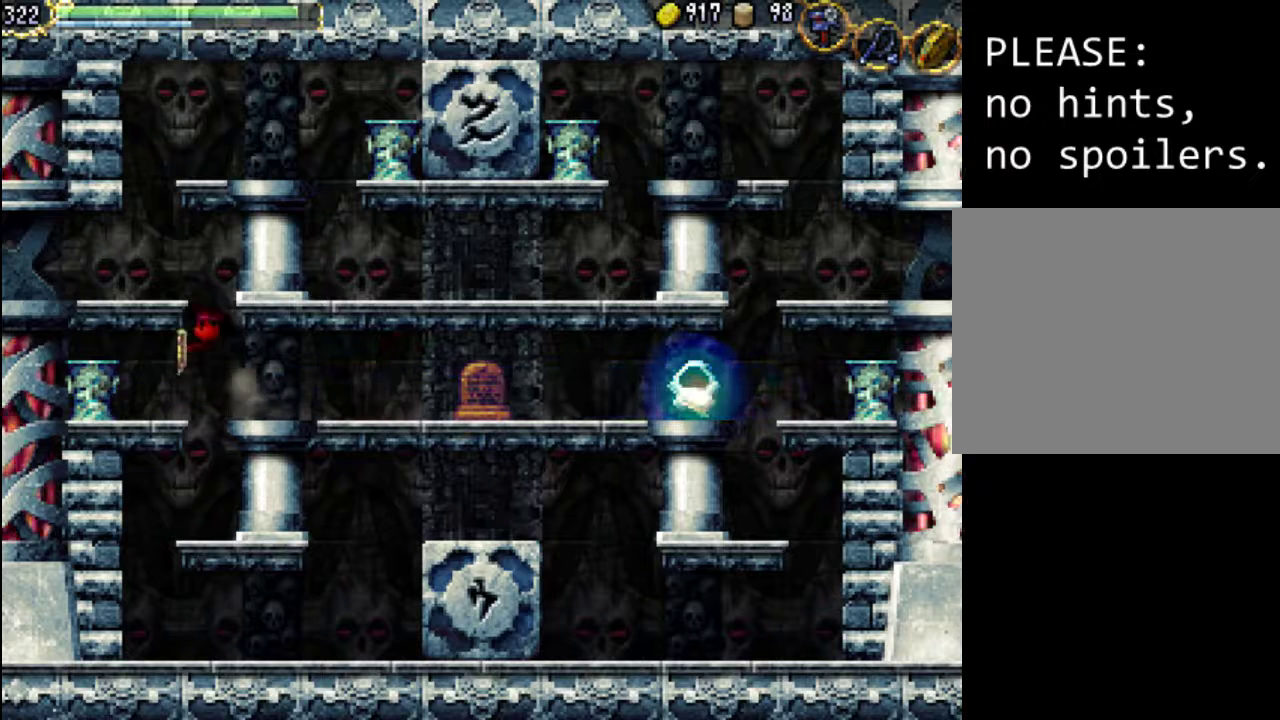
{"buttons": ["DPAD_RIGHT"], "events": [[267, "A", "up"], [300, "DPAD_LEFT", "up"], [367, "DPAD_RIGHT", "down"]]}
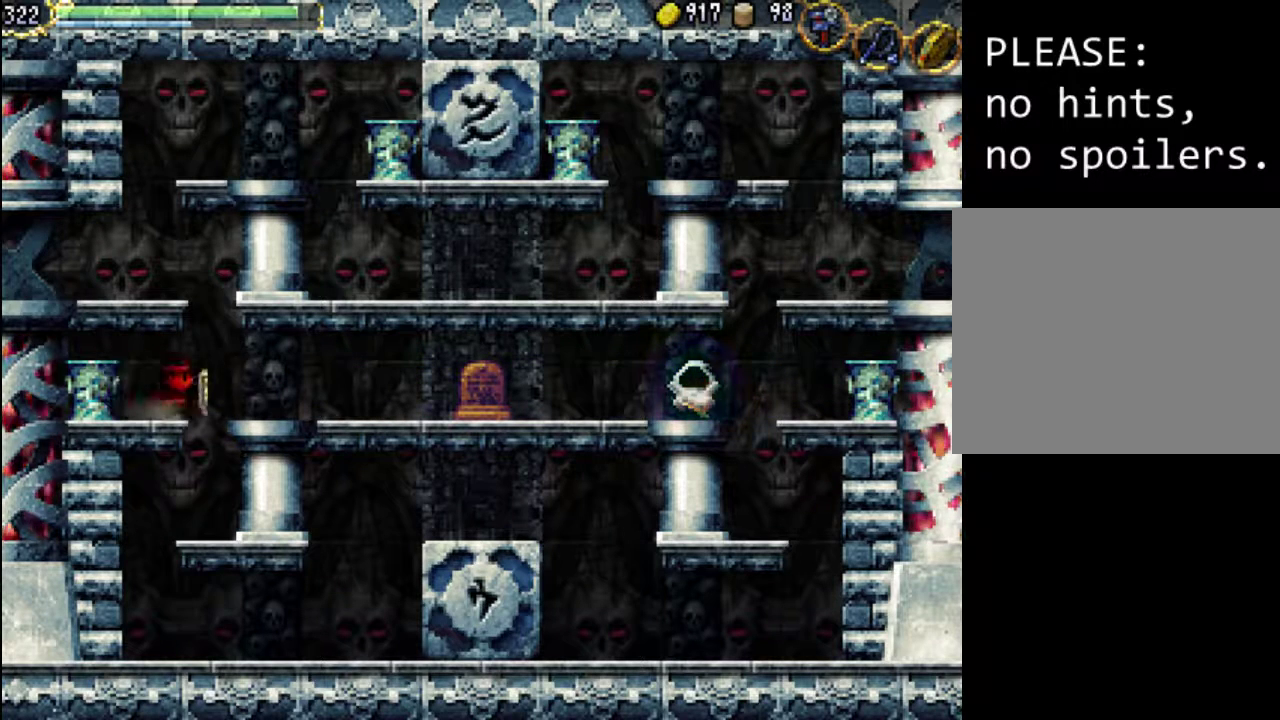
{"buttons": ["A", "DPAD_LEFT"], "events": [[67, "A", "down"], [400, "DPAD_RIGHT", "up"], [500, "DPAD_LEFT", "down"]]}
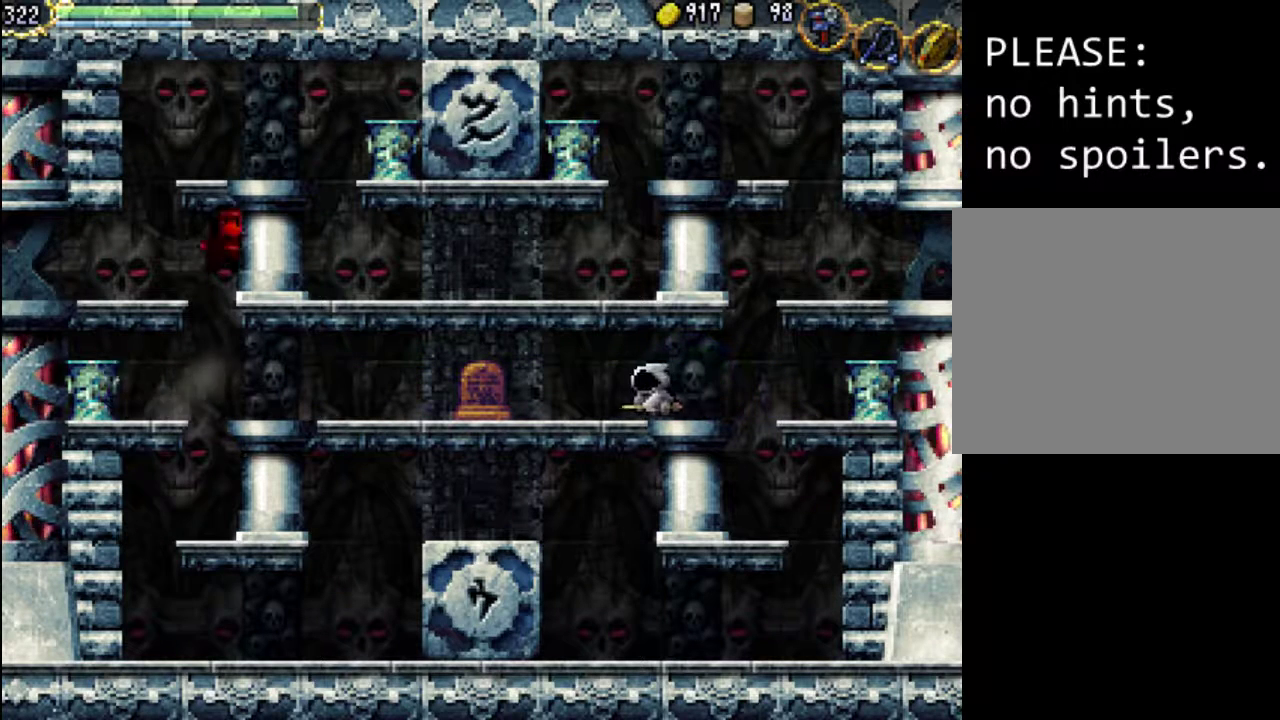
{"buttons": [], "events": [[233, "A", "up"], [500, "DPAD_LEFT", "up"]]}
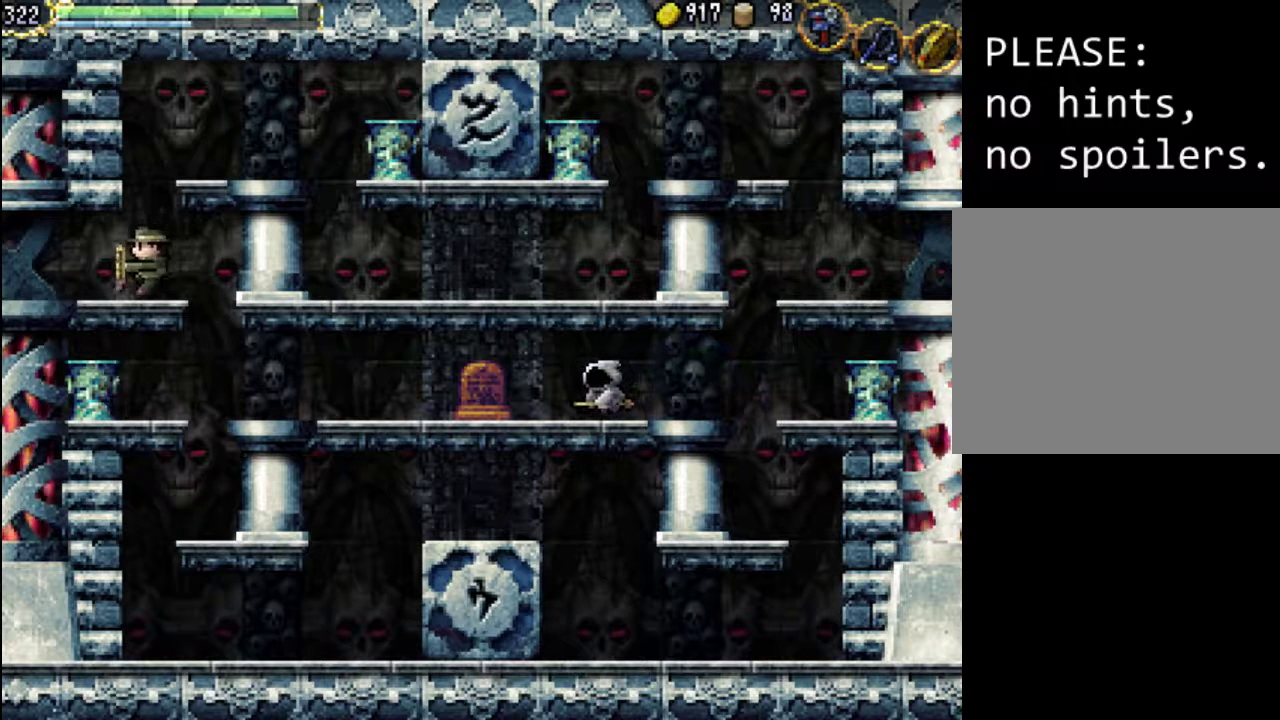
{"buttons": ["DPAD_RIGHT"], "events": [[33, "A", "down"], [333, "DPAD_RIGHT", "down"], [467, "A", "up"]]}
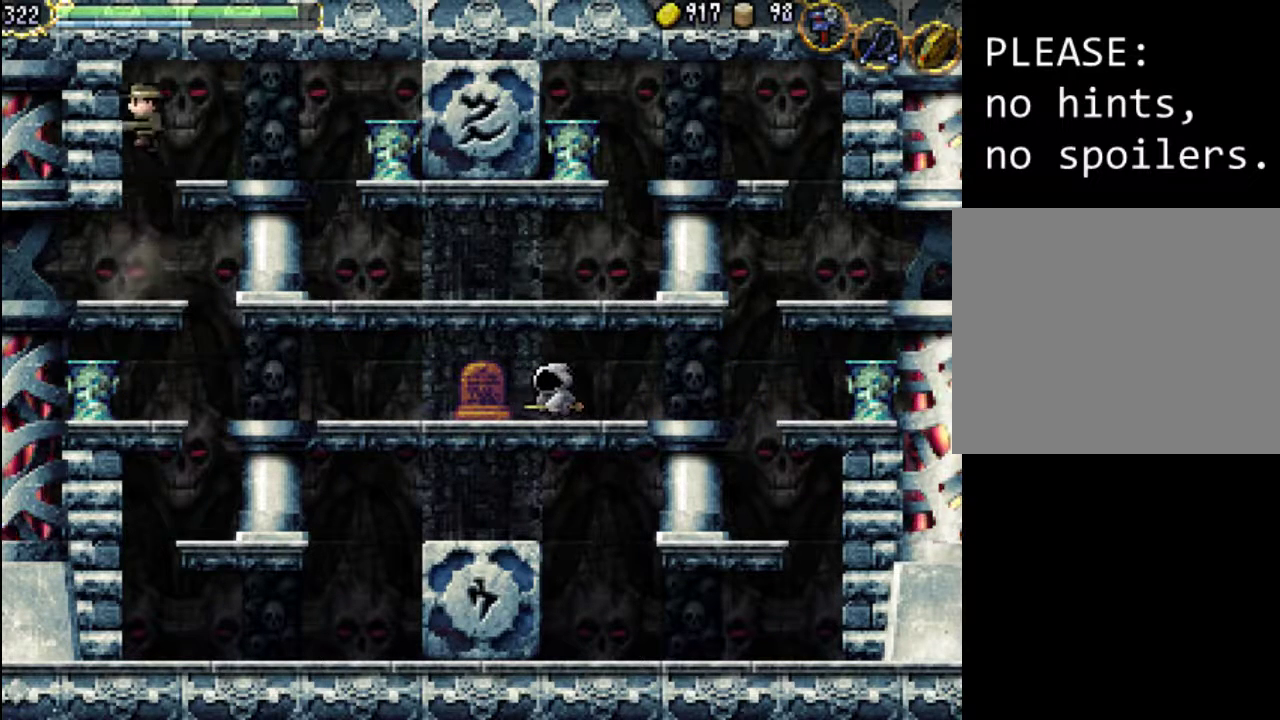
{"buttons": ["A", "DPAD_RIGHT"], "events": [[400, "A", "down"]]}
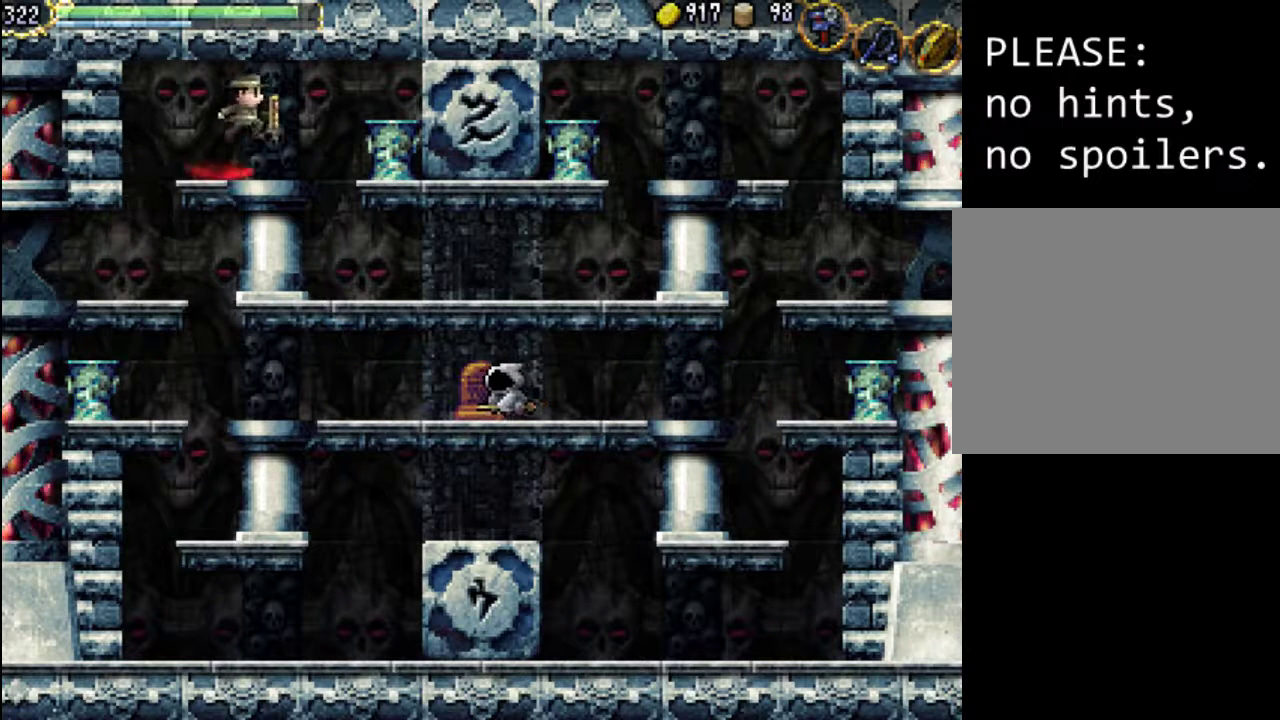
{"buttons": ["X"], "events": [[33, "A", "up"], [133, "DPAD_RIGHT", "up"], [267, "X", "down"], [333, "X", "up"], [433, "X", "down"]]}
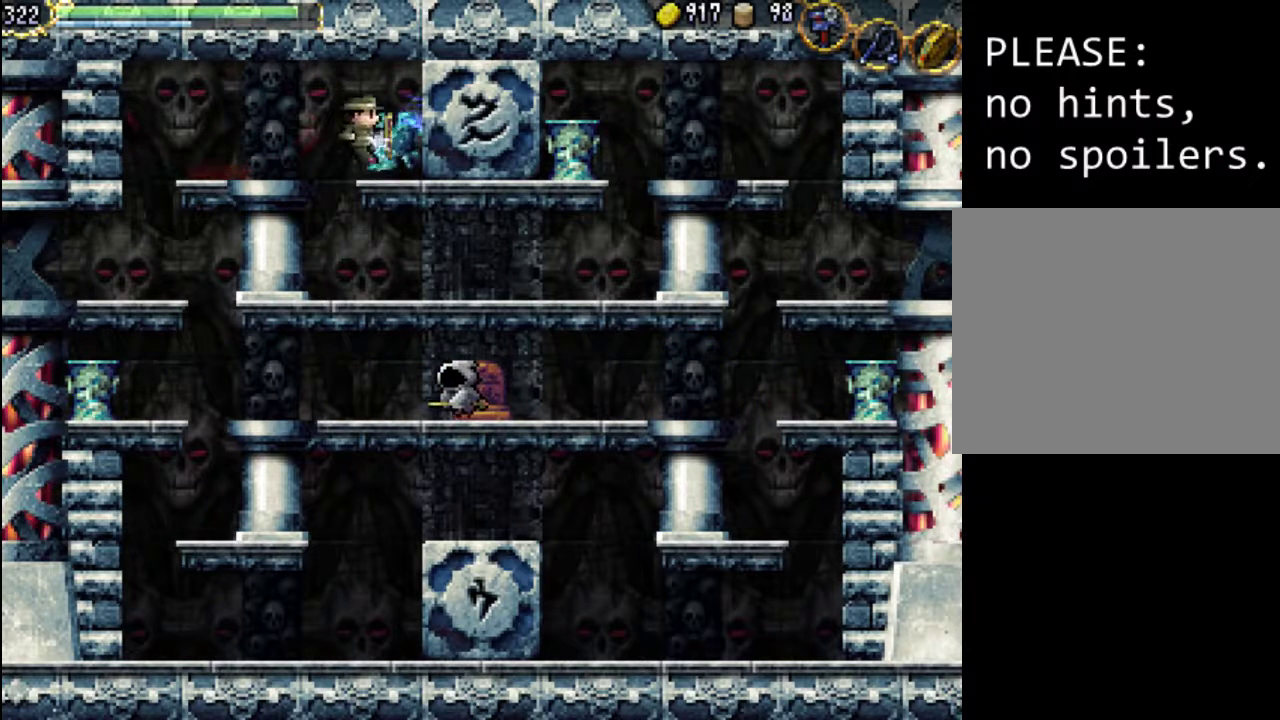
{"buttons": ["A"], "events": [[33, "X", "up"], [67, "X", "down"], [200, "X", "up"], [400, "A", "down"]]}
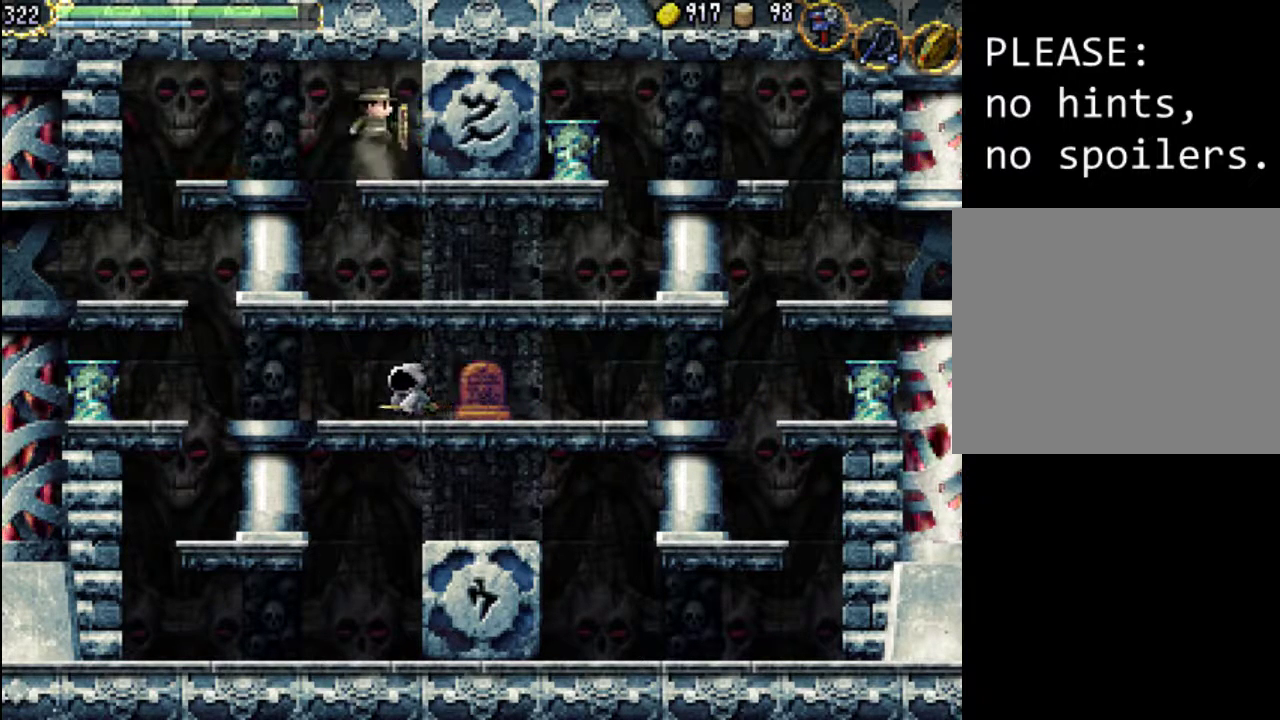
{"buttons": [], "events": [[67, "A", "up"], [167, "DPAD_LEFT", "down"], [400, "DPAD_LEFT", "up"]]}
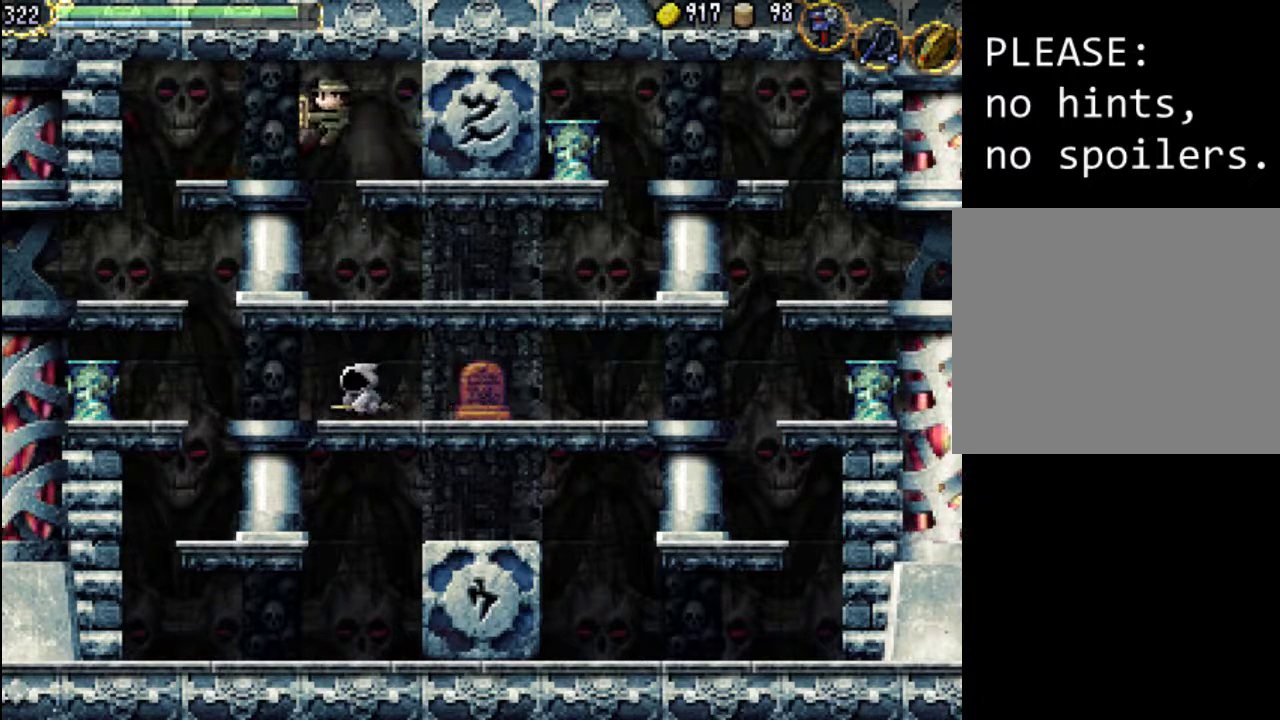
{"buttons": ["DPAD_RIGHT"], "events": [[233, "DPAD_RIGHT", "down"]]}
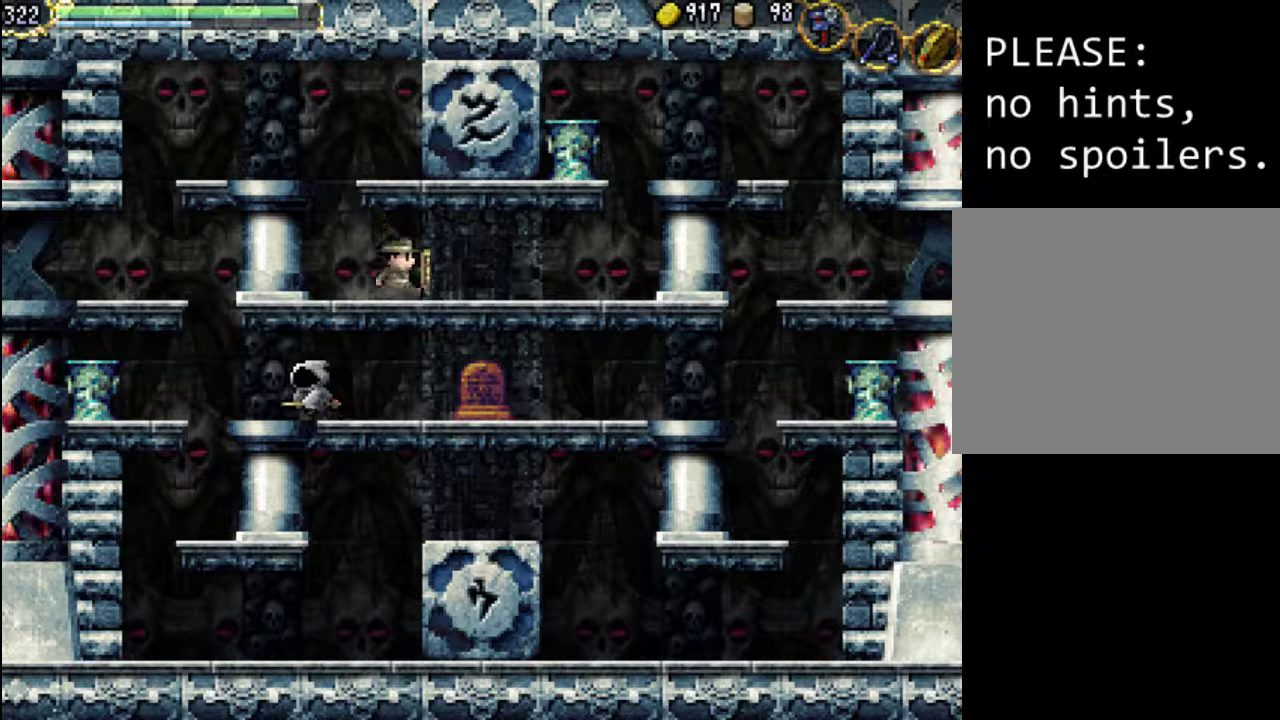
{"buttons": ["A", "DPAD_RIGHT"], "events": [[400, "A", "down"]]}
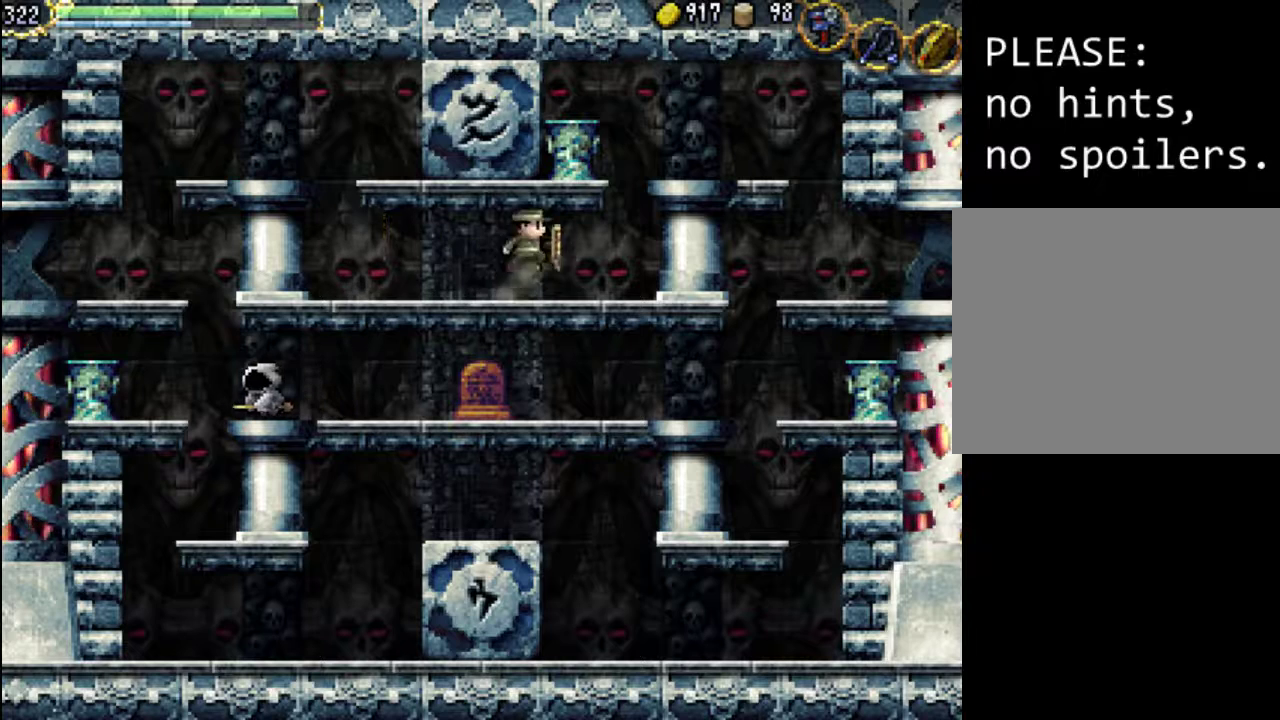
{"buttons": ["DPAD_RIGHT"], "events": [[33, "X", "down"], [133, "A", "up"], [200, "X", "up"]]}
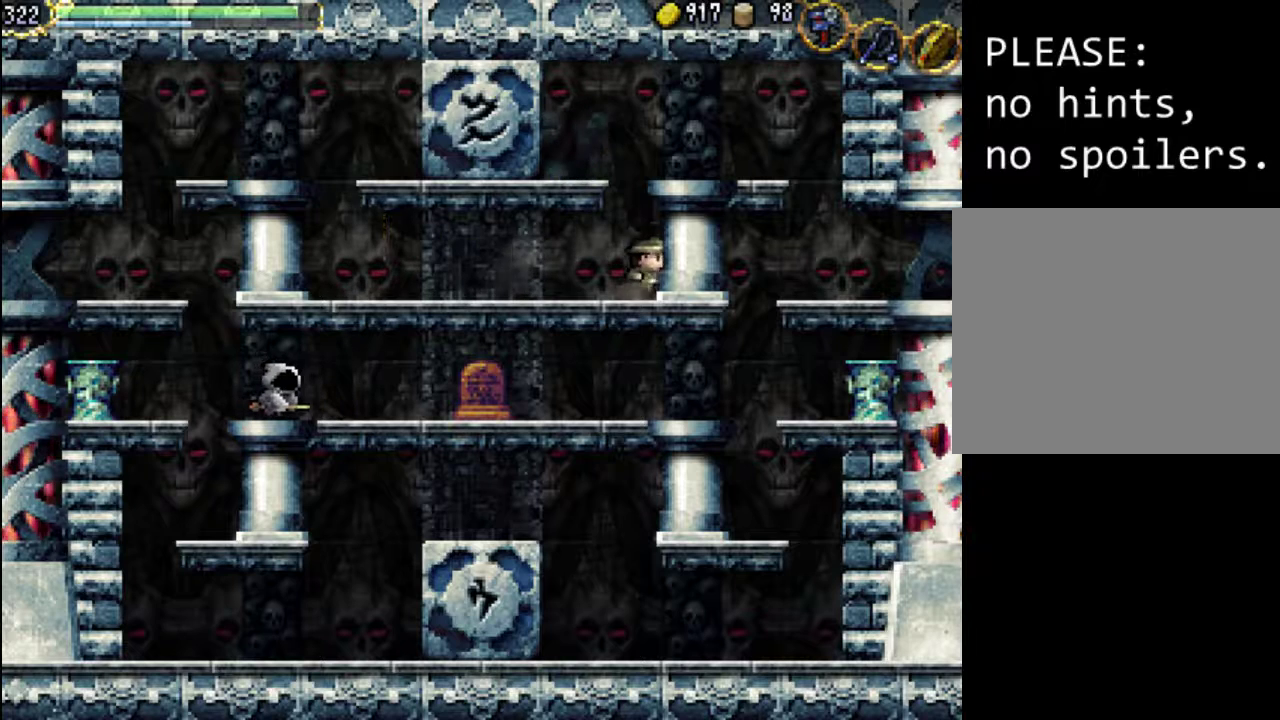
{"buttons": ["DPAD_RIGHT"], "events": [[67, "A", "down"], [467, "A", "up"]]}